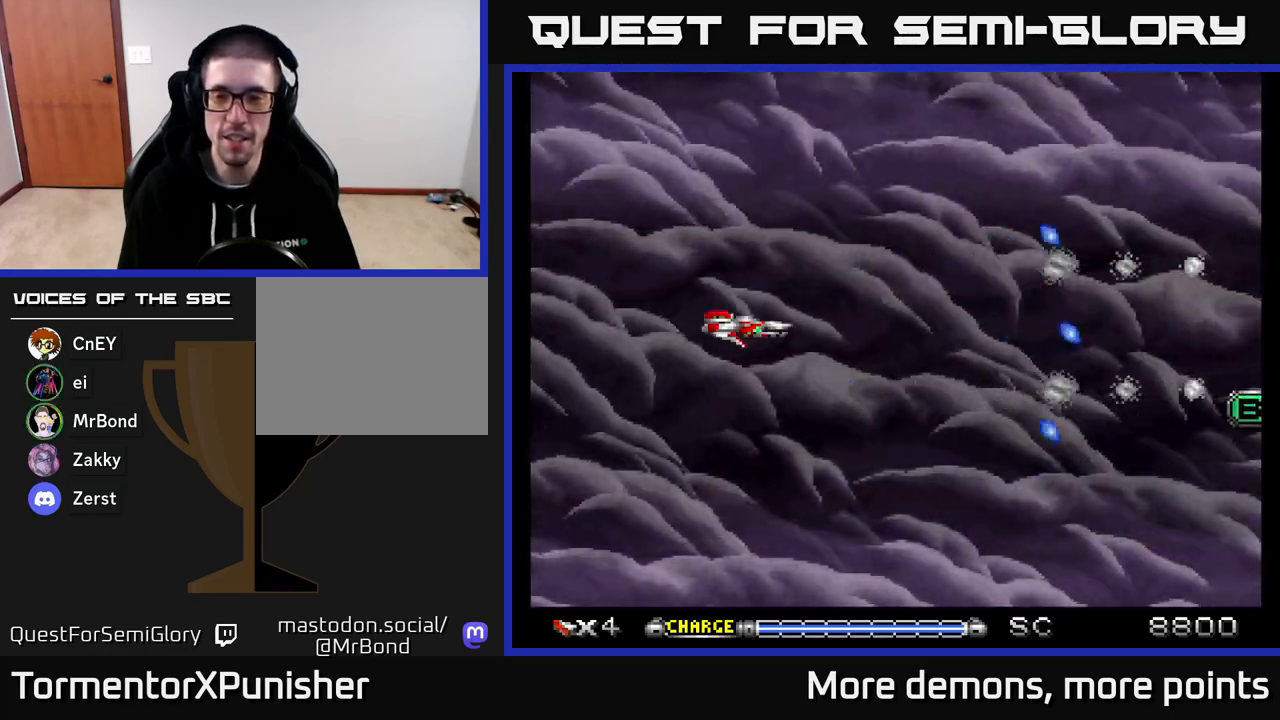
Gameplay with a controller (Xbox layout); each line is a JSON object with the inputs held at the frame after it. "events" lists button and stick changes between this image and that frame as [ms after this image, input, new state], when the widget could be followed in between. Not read: left_stick.
{"buttons": ["A"], "right_stick": "center", "events": []}
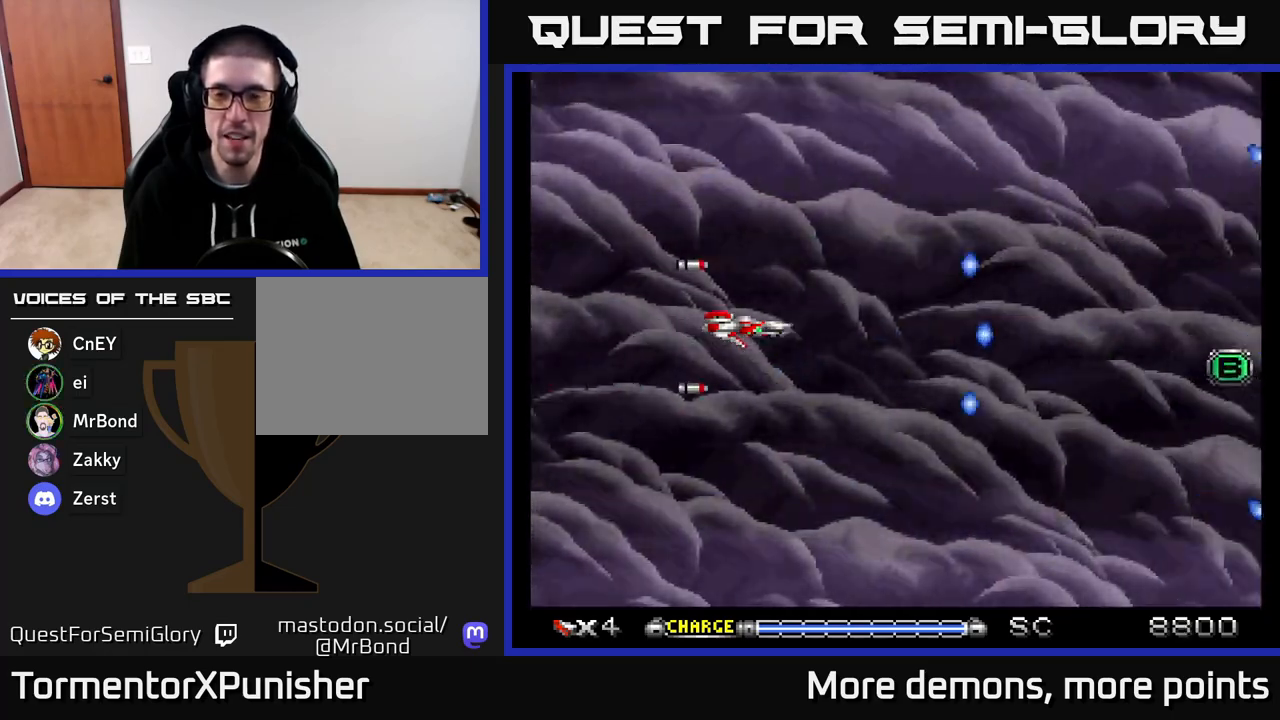
{"buttons": ["A"], "right_stick": "center", "events": [[317, "DPAD_RIGHT", "down"], [417, "DPAD_RIGHT", "up"]]}
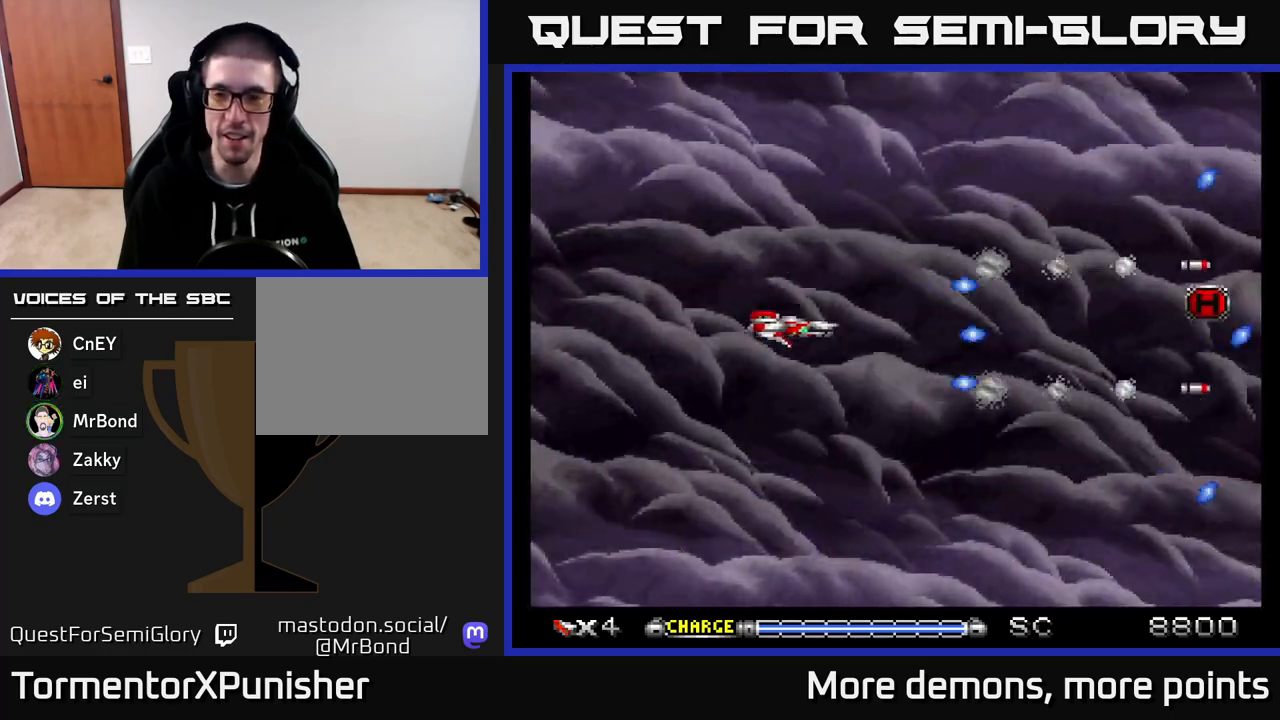
{"buttons": ["A", "DPAD_RIGHT"], "right_stick": "center", "events": [[317, "DPAD_RIGHT", "down"]]}
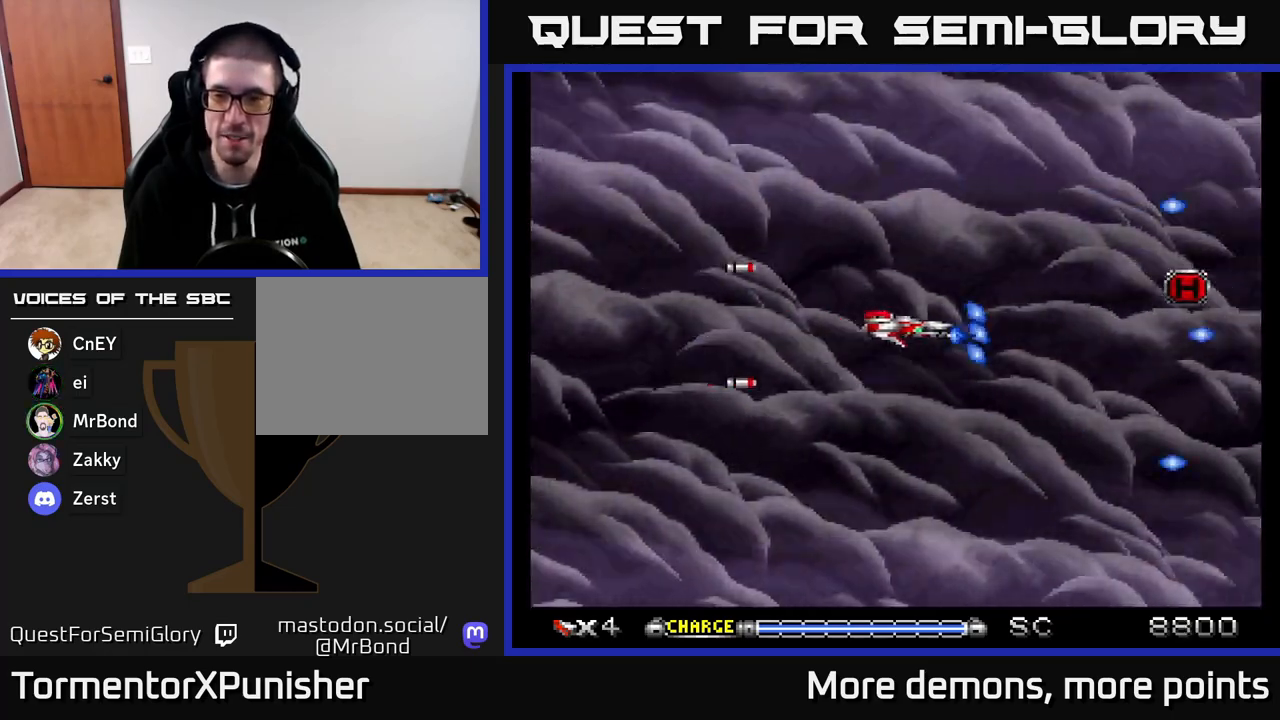
{"buttons": ["A", "DPAD_LEFT"], "right_stick": "center", "events": [[417, "DPAD_RIGHT", "up"], [433, "DPAD_LEFT", "down"], [433, "DPAD_UP", "down"], [483, "DPAD_UP", "up"]]}
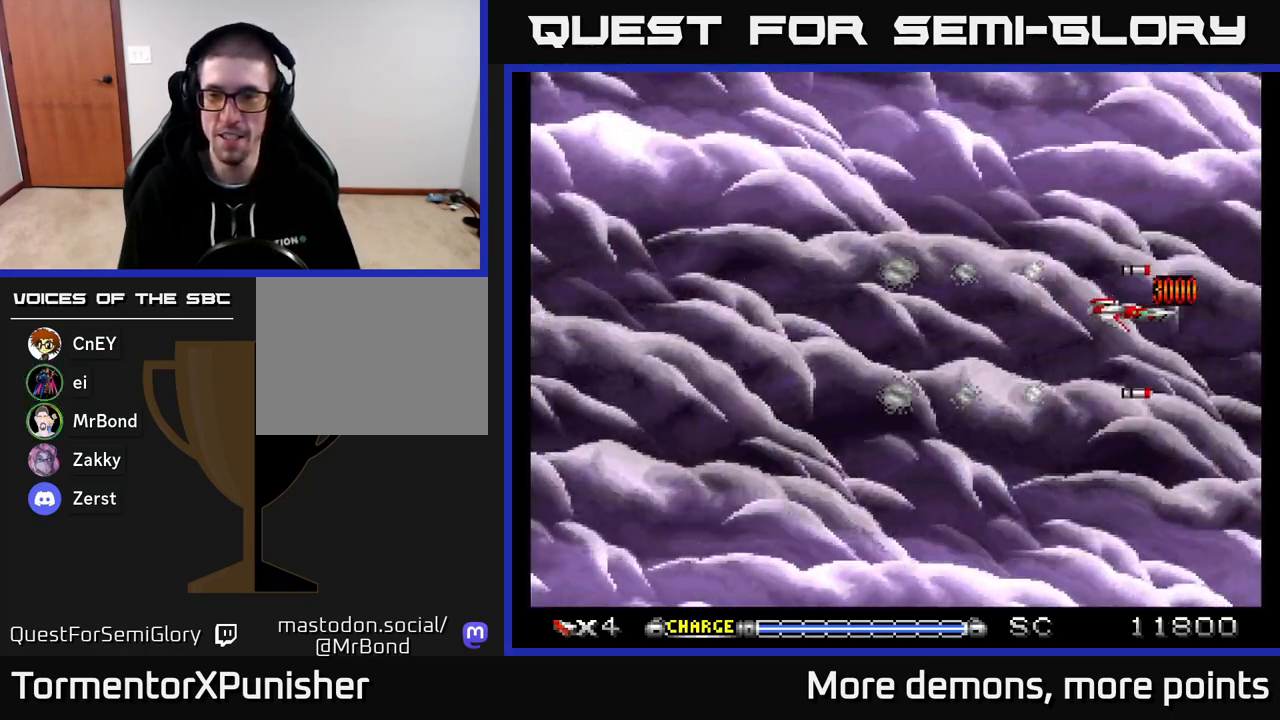
{"buttons": ["A", "DPAD_LEFT"], "right_stick": "center", "events": []}
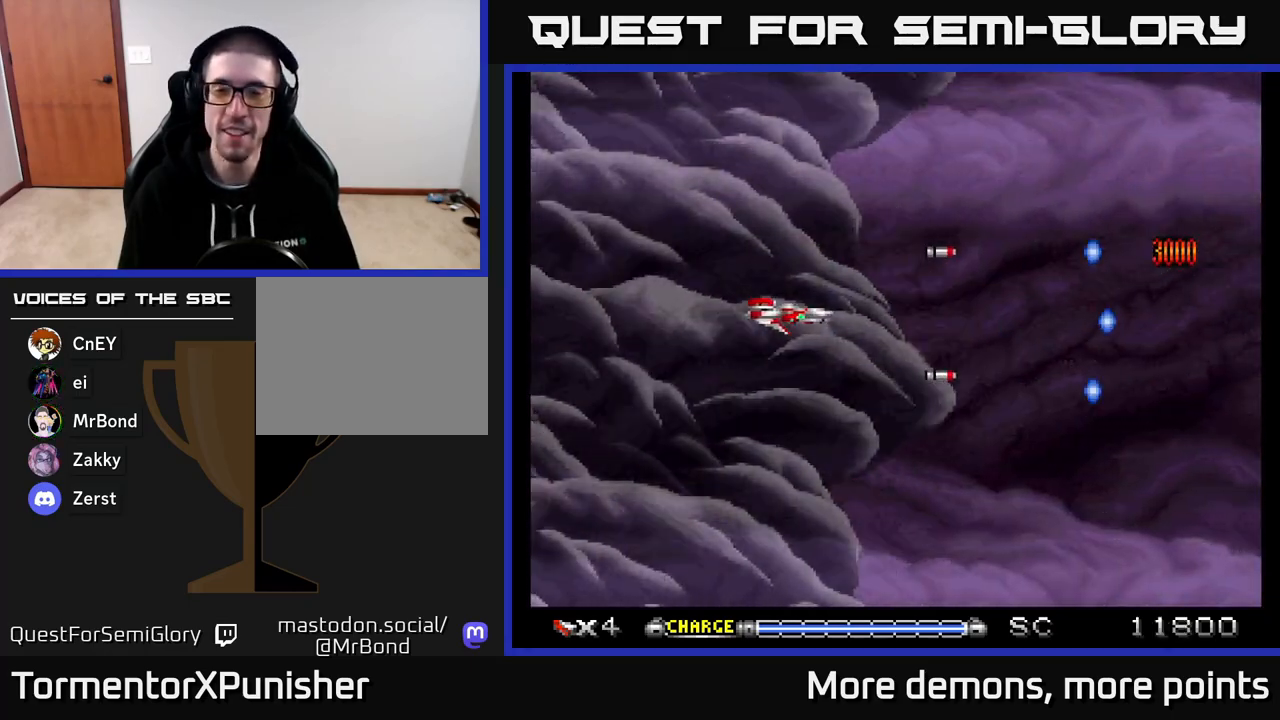
{"buttons": ["A"], "right_stick": "center", "events": [[200, "DPAD_DOWN", "down"], [200, "DPAD_LEFT", "up"], [283, "DPAD_DOWN", "up"]]}
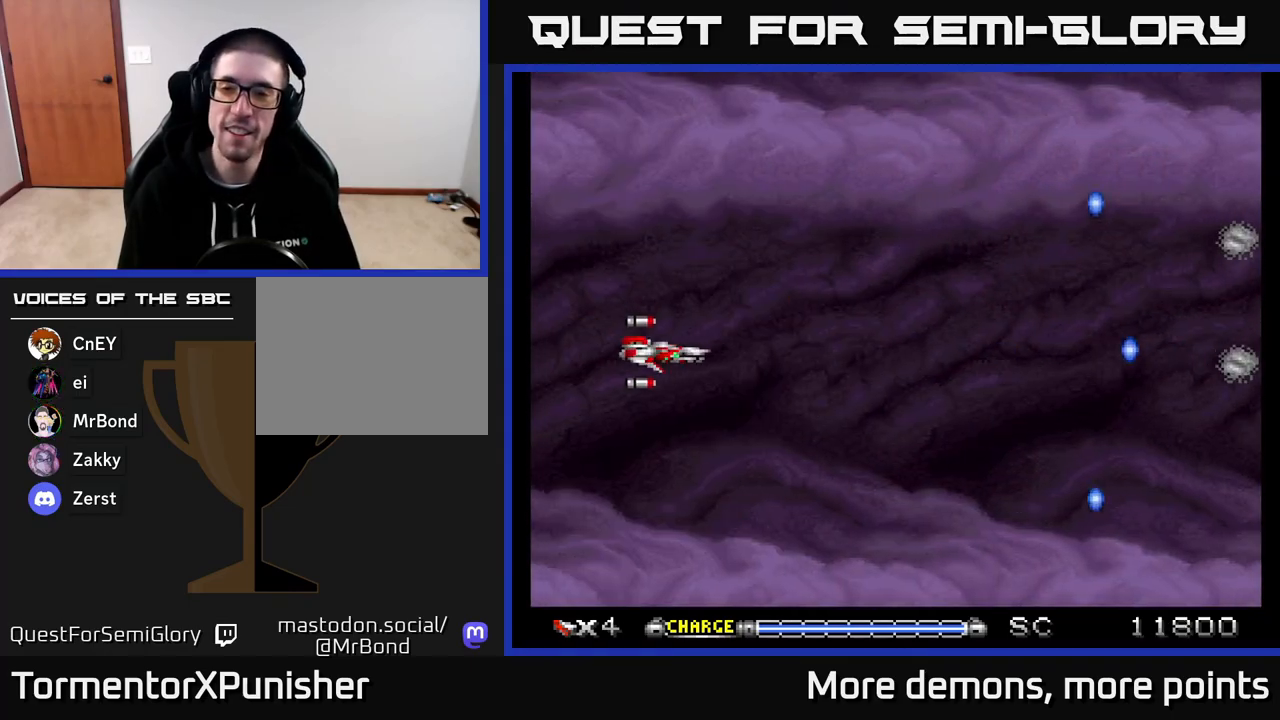
{"buttons": ["A"], "right_stick": "center", "events": [[50, "DPAD_UP", "down"], [133, "DPAD_UP", "up"]]}
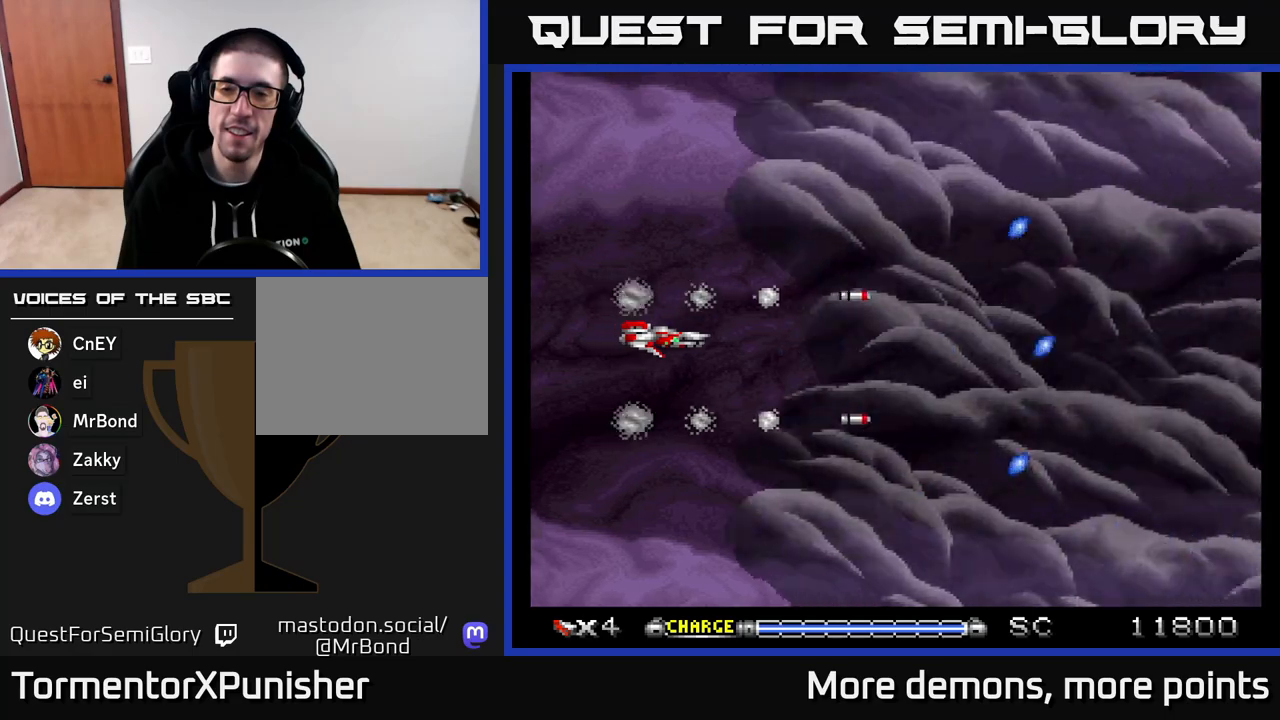
{"buttons": ["A"], "right_stick": "center", "events": [[150, "DPAD_RIGHT", "down"], [417, "DPAD_RIGHT", "up"]]}
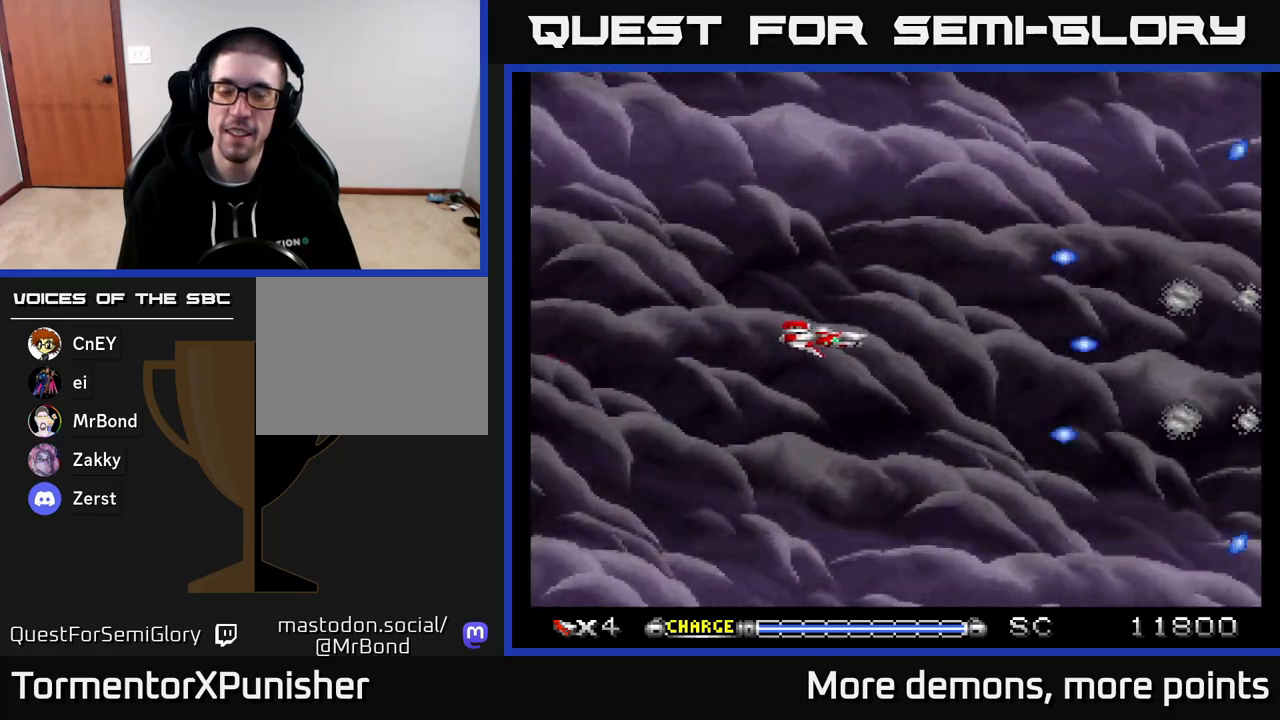
{"buttons": ["A"], "right_stick": "center", "events": []}
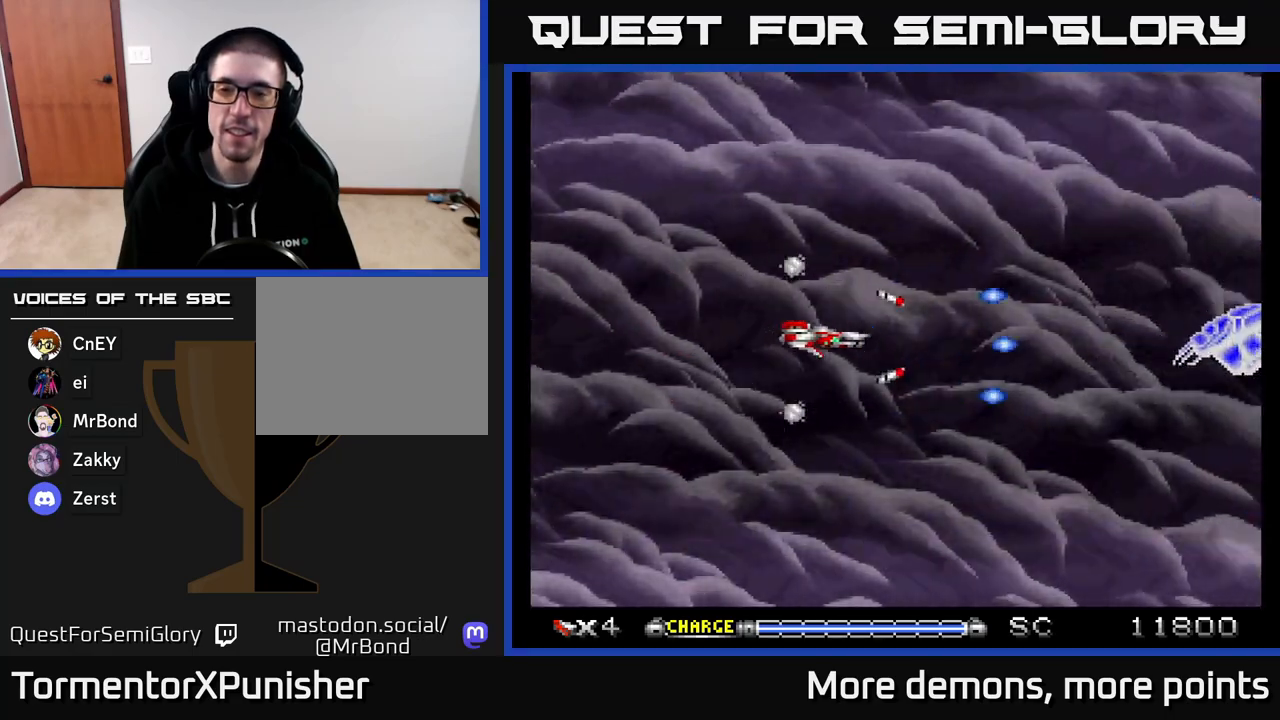
{"buttons": ["A", "DPAD_RIGHT"], "right_stick": "center", "events": [[300, "DPAD_RIGHT", "down"]]}
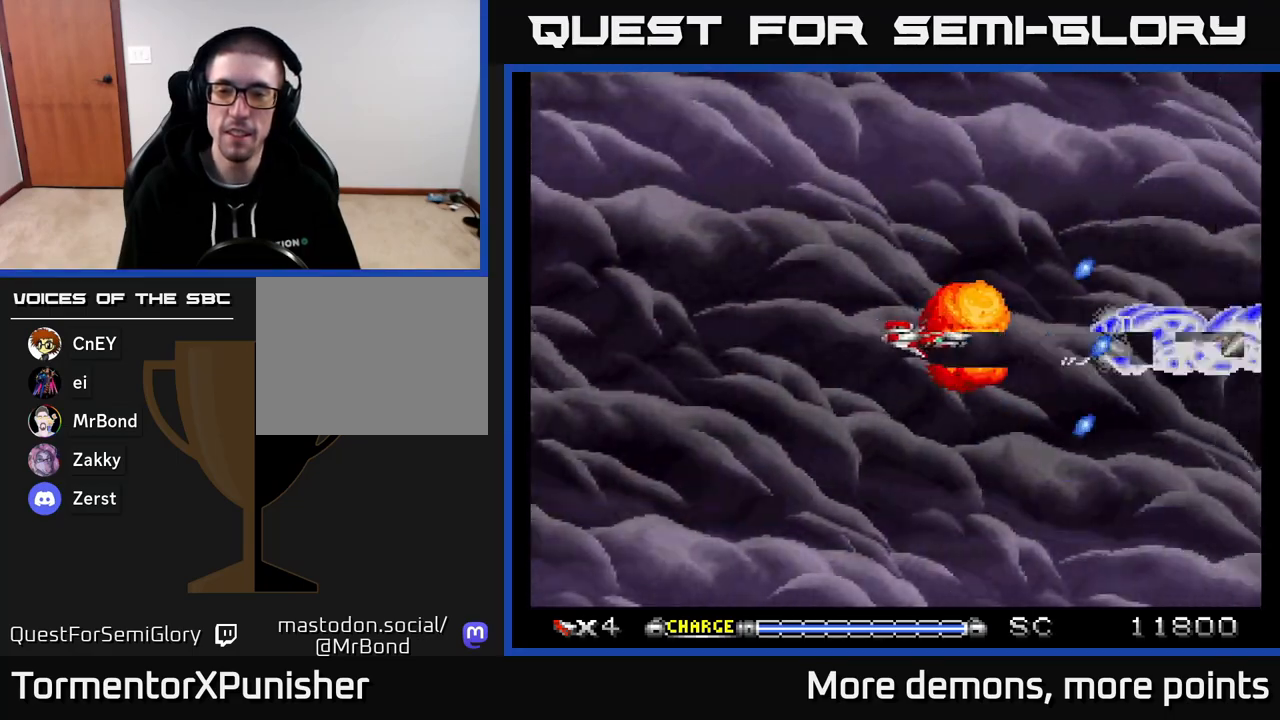
{"buttons": ["A", "DPAD_LEFT"], "right_stick": "center", "events": [[17, "DPAD_RIGHT", "up"], [100, "DPAD_LEFT", "down"], [200, "DPAD_LEFT", "up"], [483, "DPAD_LEFT", "down"]]}
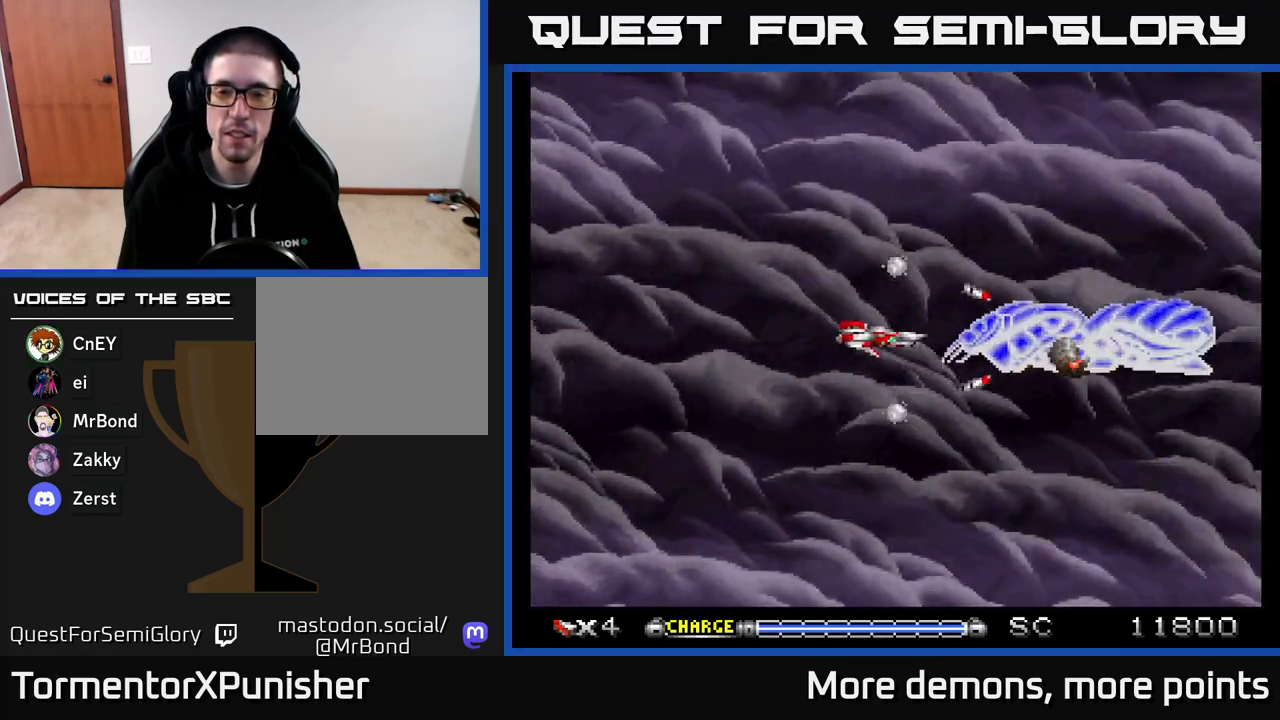
{"buttons": ["A", "X"], "right_stick": "center", "events": [[100, "DPAD_LEFT", "up"], [200, "DPAD_LEFT", "down"], [383, "DPAD_LEFT", "up"], [400, "X", "down"]]}
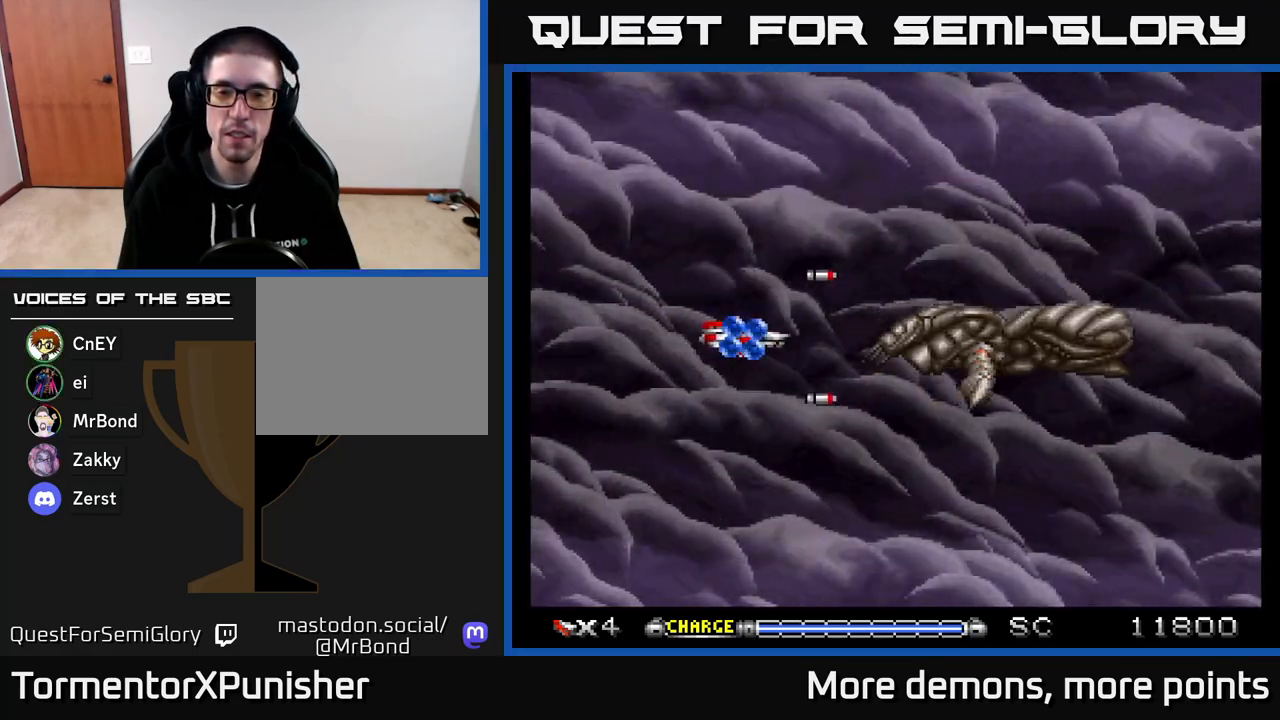
{"buttons": ["A", "R2", "DPAD_LEFT"], "right_stick": "center", "events": [[17, "X", "up"], [383, "DPAD_LEFT", "down"], [467, "R2", "down"]]}
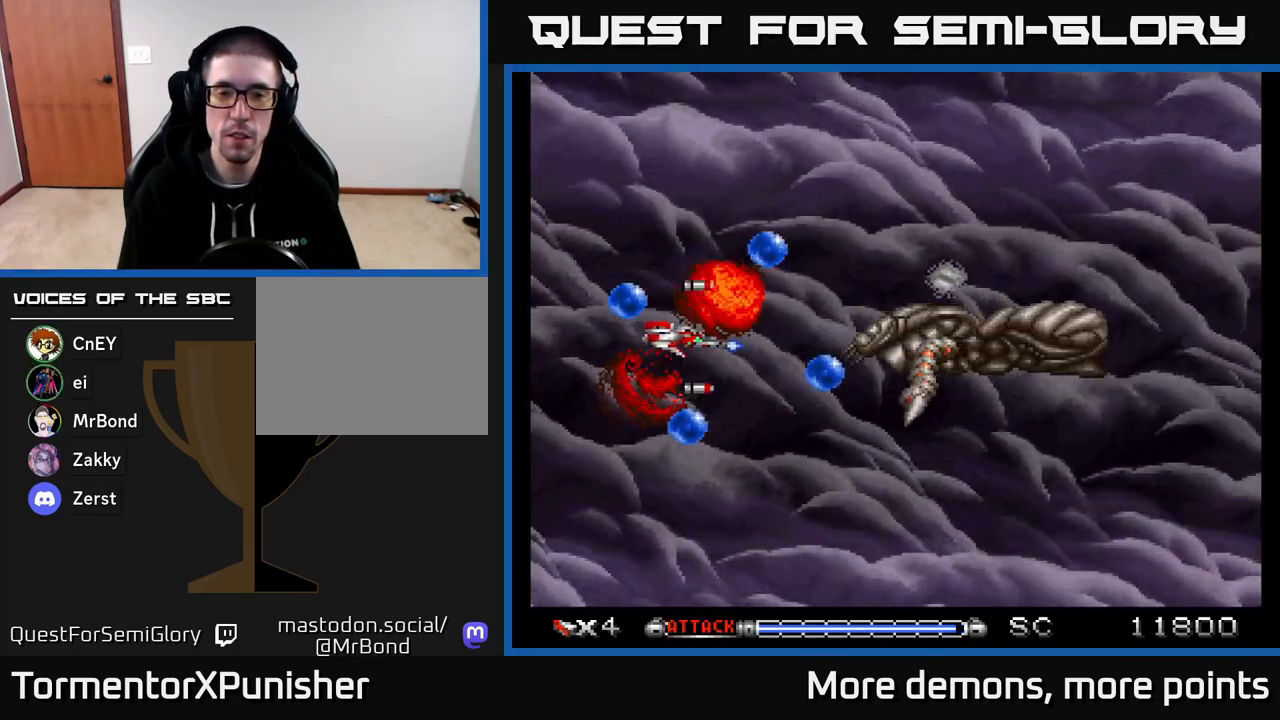
{"buttons": ["A"], "right_stick": "center", "events": [[67, "DPAD_LEFT", "up"], [67, "R2", "up"], [267, "DPAD_LEFT", "down"], [400, "DPAD_LEFT", "up"]]}
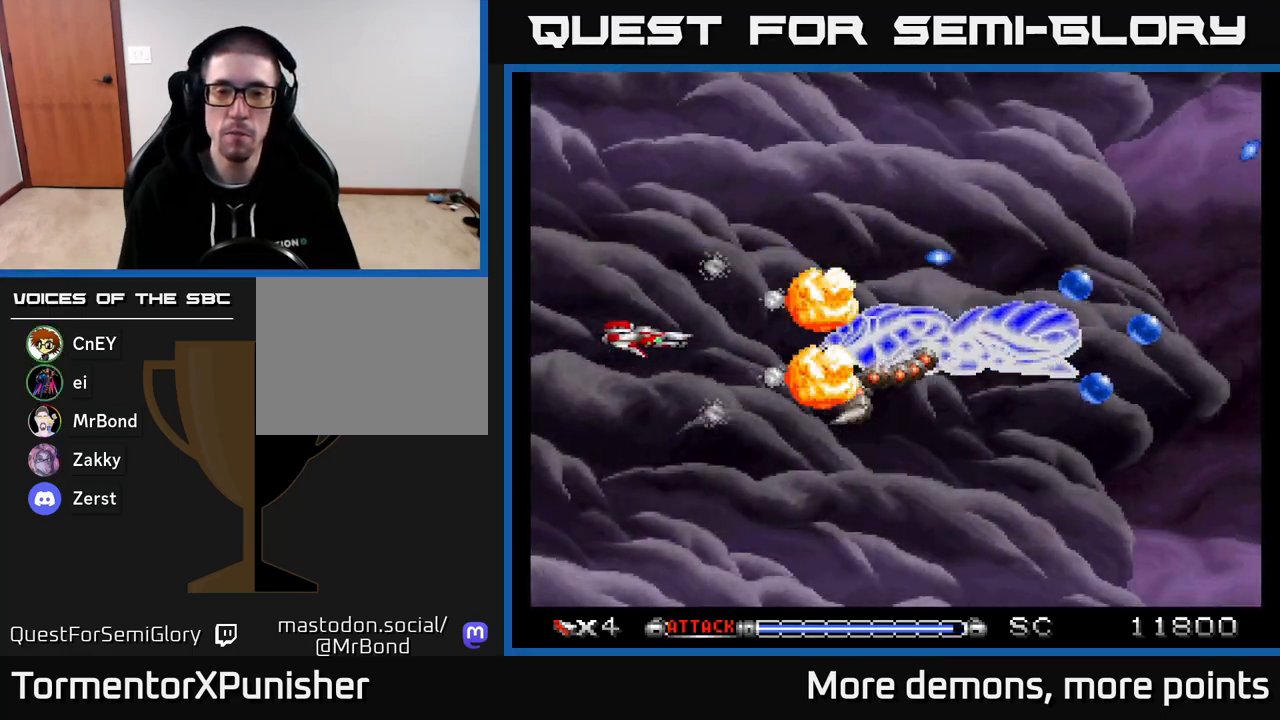
{"buttons": ["A", "DPAD_LEFT"], "right_stick": "center", "events": [[467, "DPAD_LEFT", "down"]]}
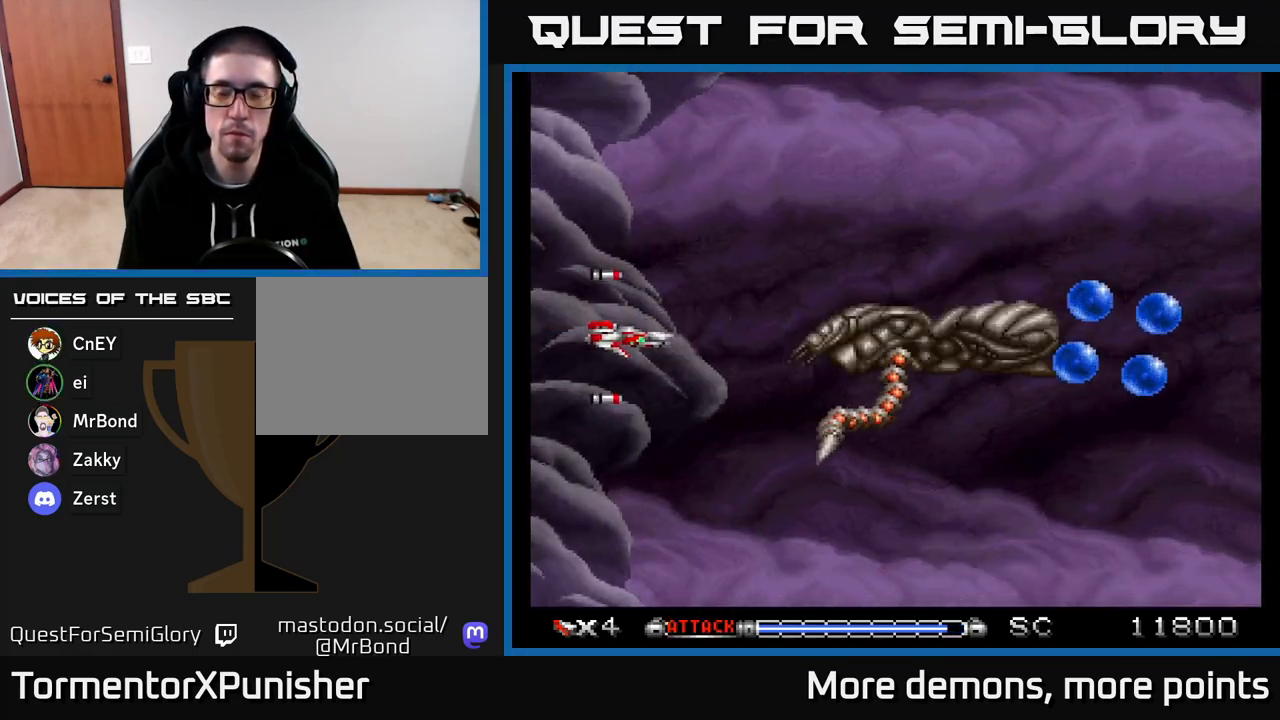
{"buttons": ["A"], "right_stick": "center", "events": [[50, "DPAD_LEFT", "up"], [333, "DPAD_RIGHT", "down"], [417, "DPAD_RIGHT", "up"]]}
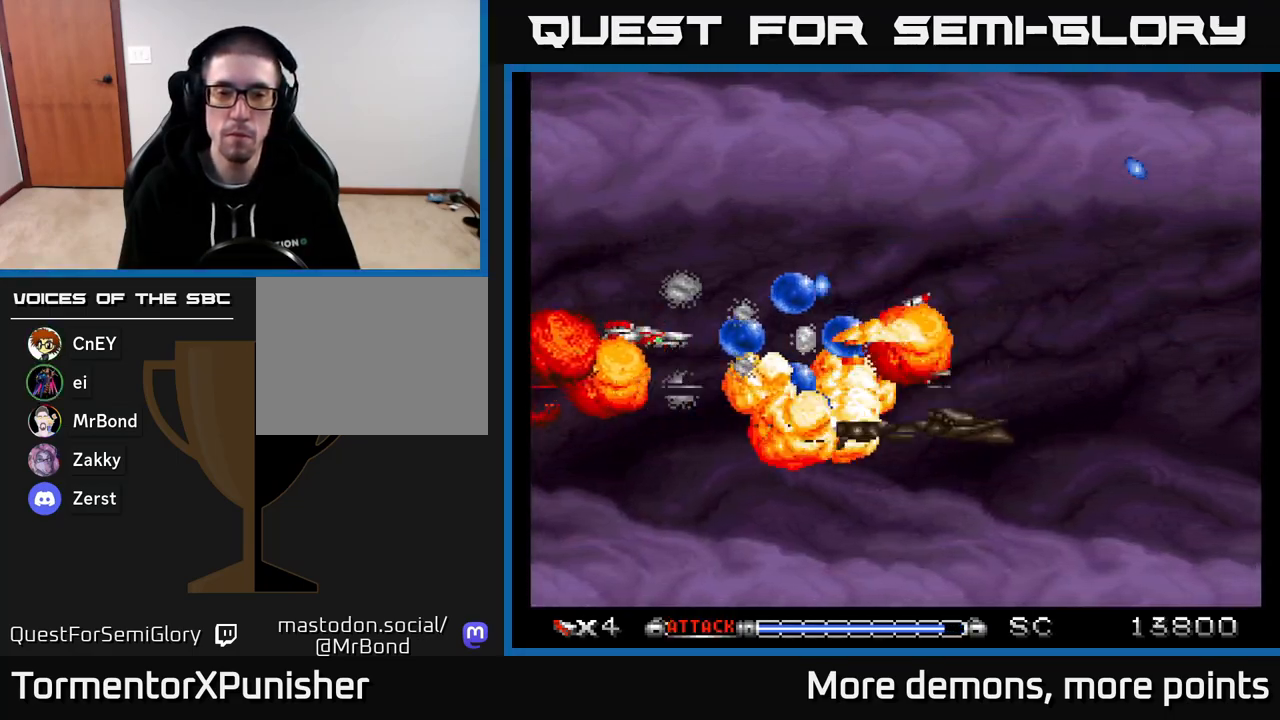
{"buttons": ["A", "X", "DPAD_RIGHT"], "right_stick": "center", "events": [[250, "DPAD_RIGHT", "down"], [433, "X", "down"]]}
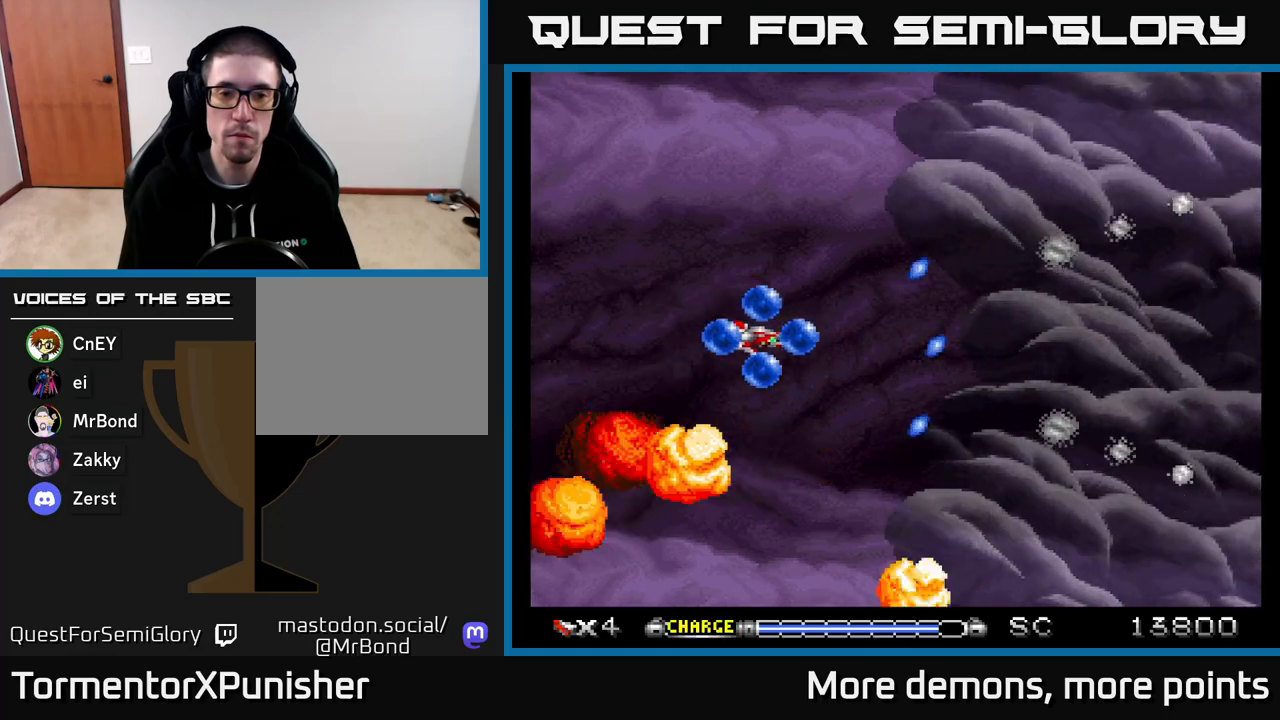
{"buttons": ["A"], "right_stick": "center", "events": [[67, "X", "up"], [117, "DPAD_RIGHT", "up"]]}
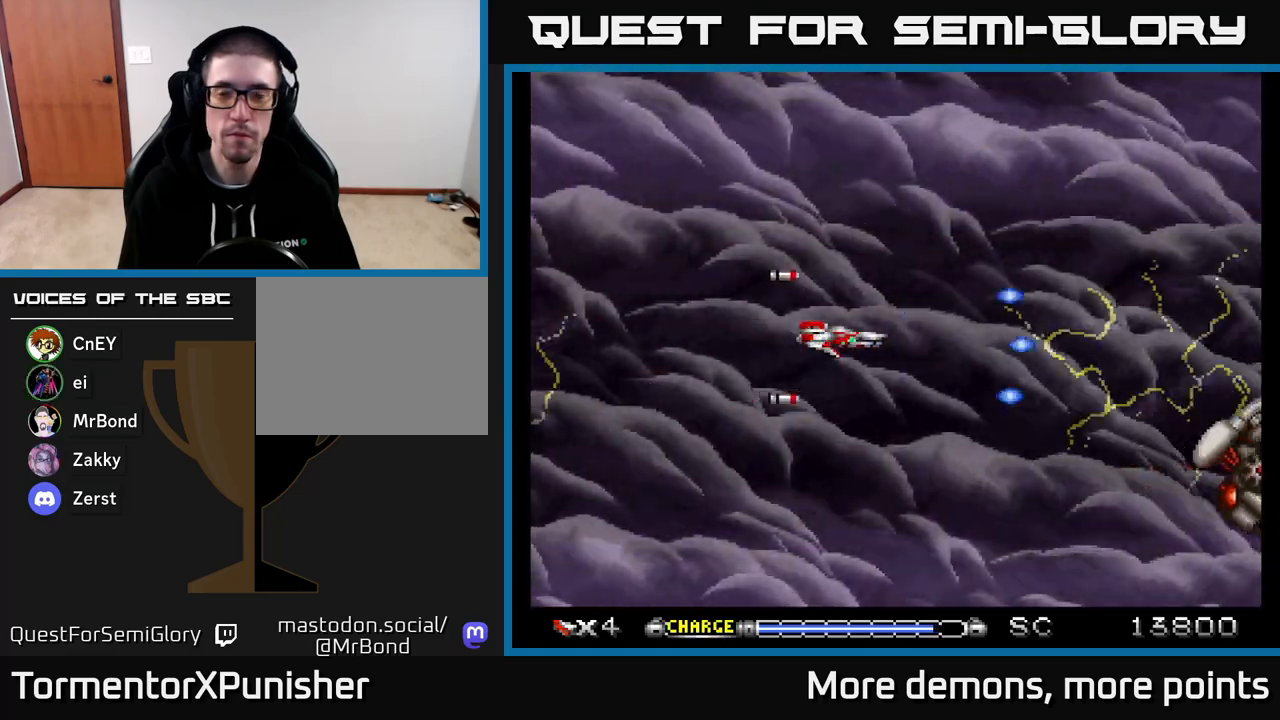
{"buttons": ["A", "DPAD_DOWN", "DPAD_RIGHT"], "right_stick": "center", "events": [[100, "DPAD_LEFT", "down"], [283, "DPAD_LEFT", "up"], [333, "DPAD_DOWN", "down"], [417, "DPAD_RIGHT", "down"]]}
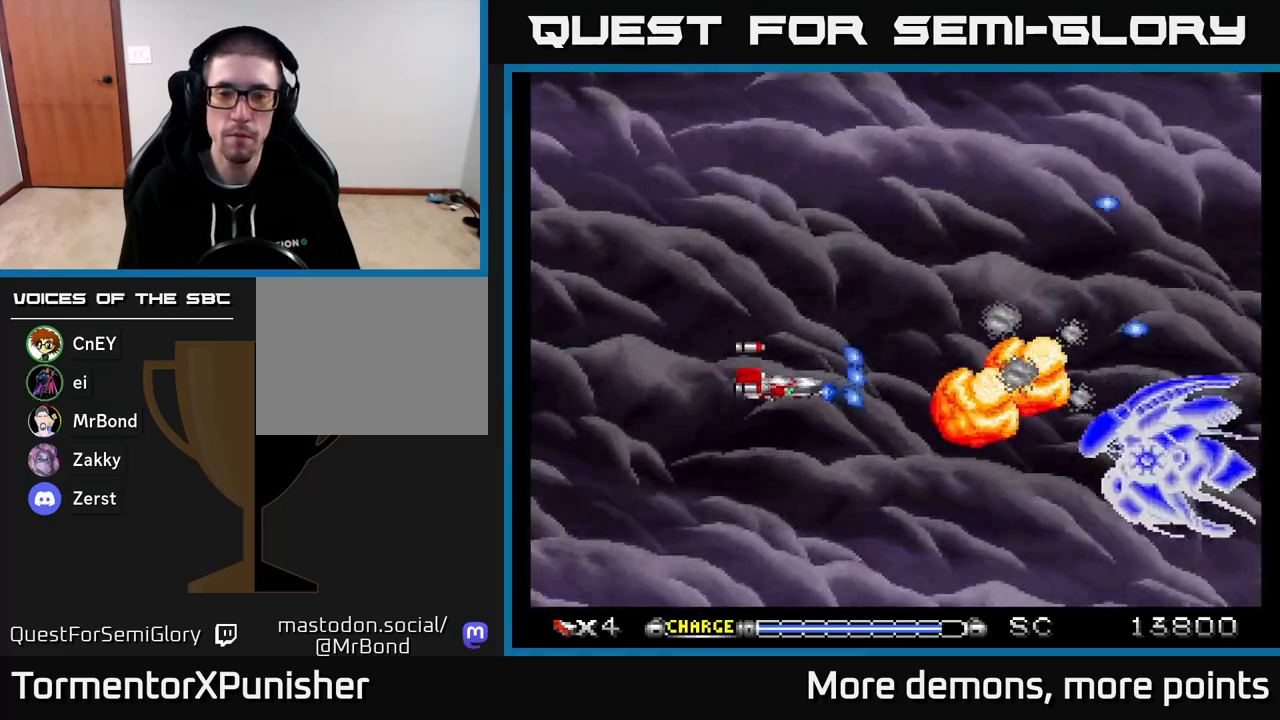
{"buttons": ["A"], "right_stick": "center", "events": [[200, "DPAD_DOWN", "up"], [217, "DPAD_RIGHT", "up"]]}
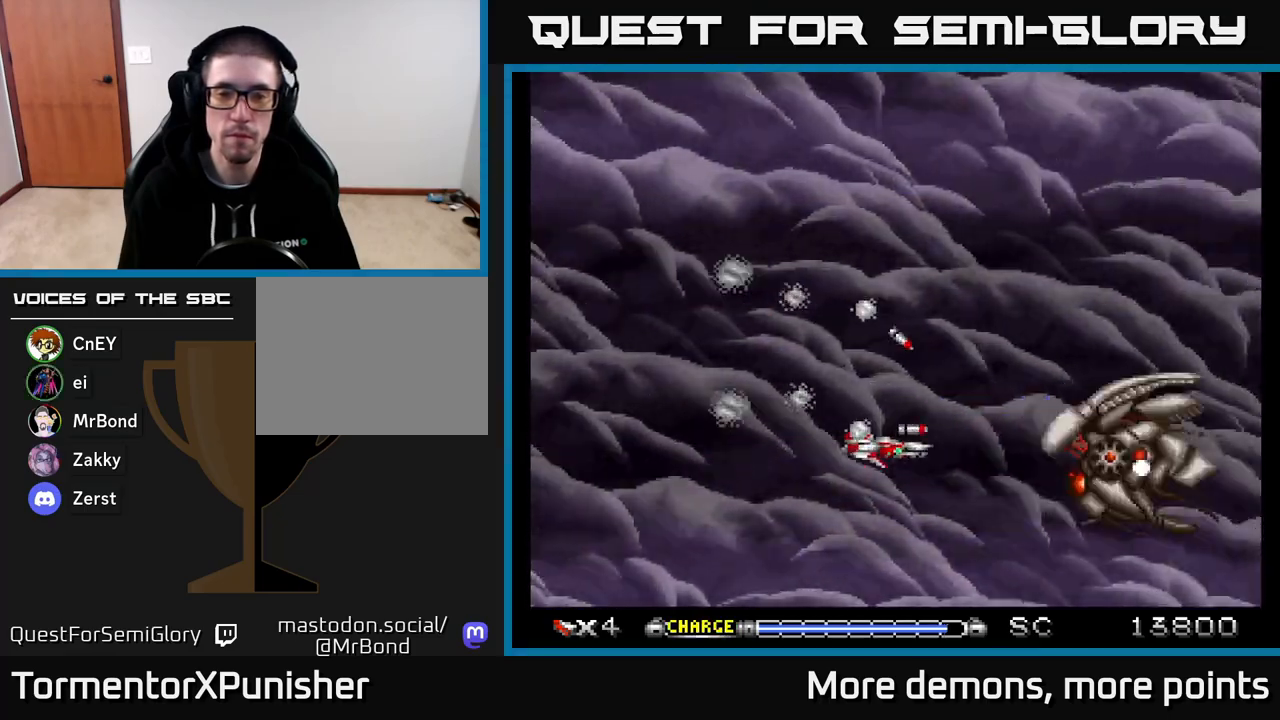
{"buttons": ["A", "DPAD_LEFT"], "right_stick": "center", "events": [[400, "DPAD_LEFT", "down"]]}
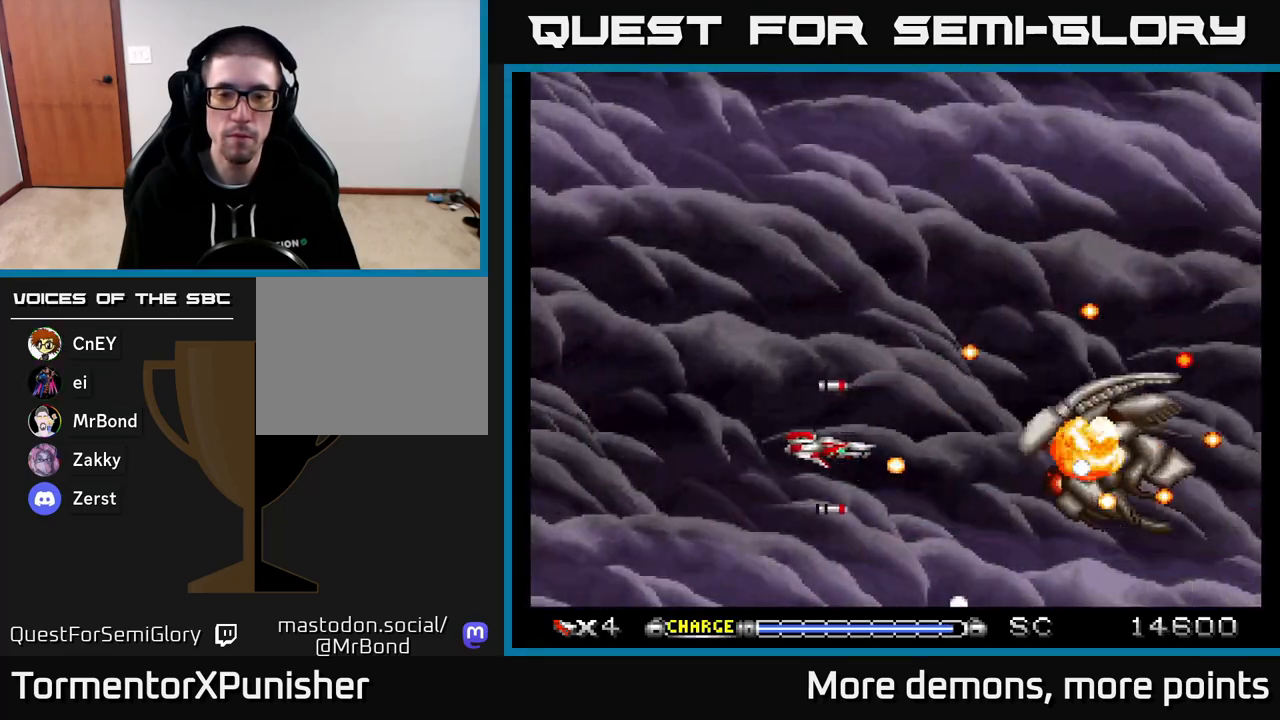
{"buttons": ["A", "DPAD_RIGHT"], "right_stick": "center", "events": [[117, "DPAD_UP", "down"], [283, "DPAD_LEFT", "up"], [300, "DPAD_UP", "up"], [333, "DPAD_RIGHT", "down"]]}
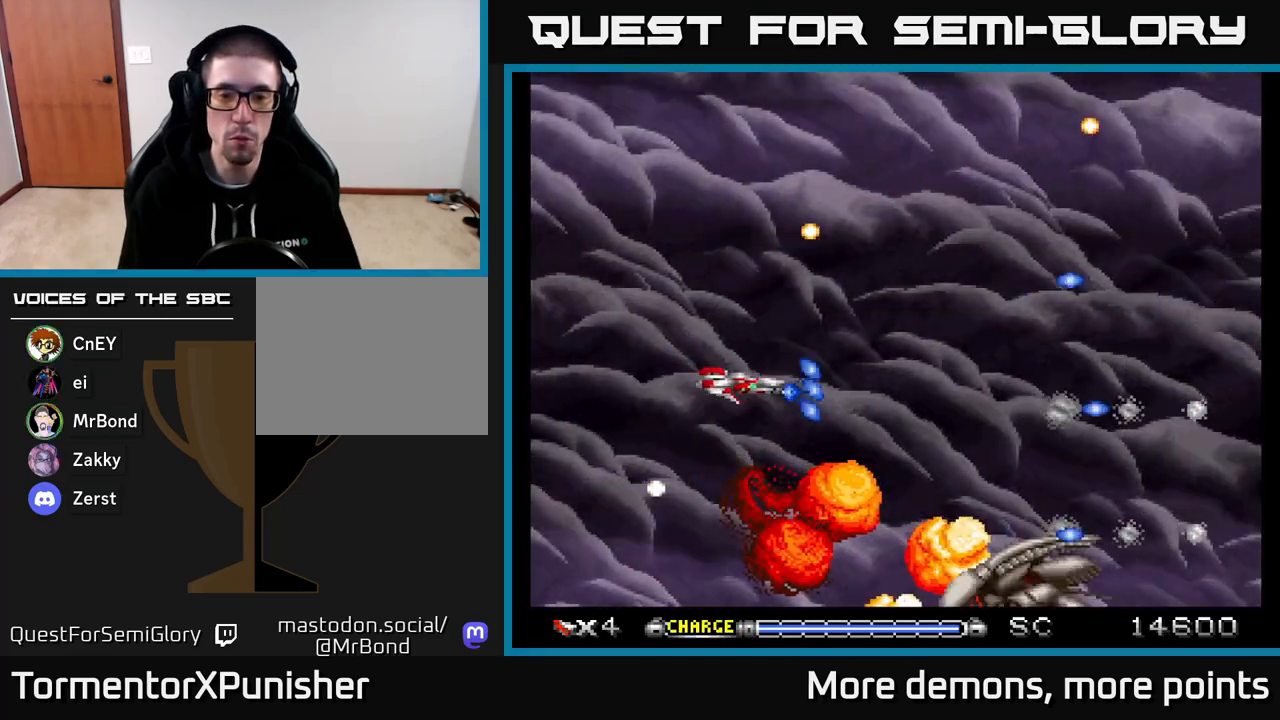
{"buttons": ["A"], "right_stick": "center", "events": [[33, "DPAD_RIGHT", "up"], [200, "DPAD_RIGHT", "down"], [267, "DPAD_UP", "down"], [300, "DPAD_RIGHT", "up"], [367, "DPAD_RIGHT", "down"], [400, "DPAD_UP", "up"], [467, "DPAD_RIGHT", "up"]]}
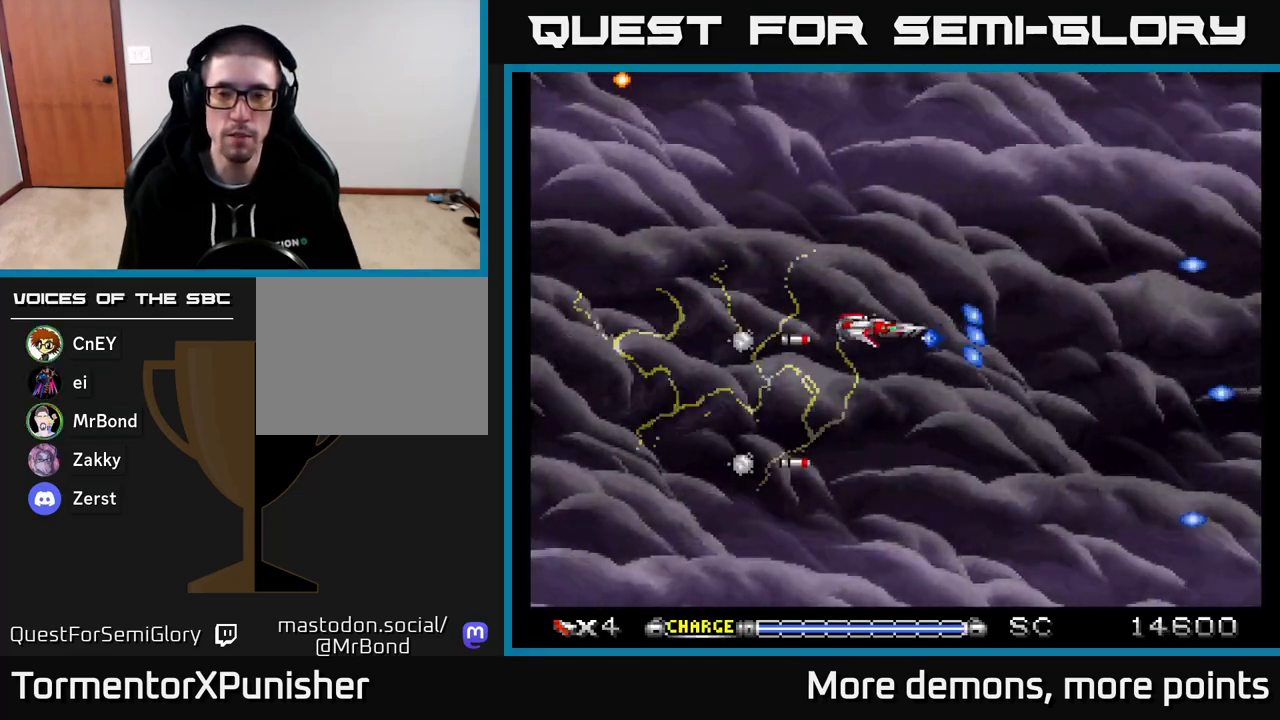
{"buttons": ["A"], "right_stick": "center", "events": []}
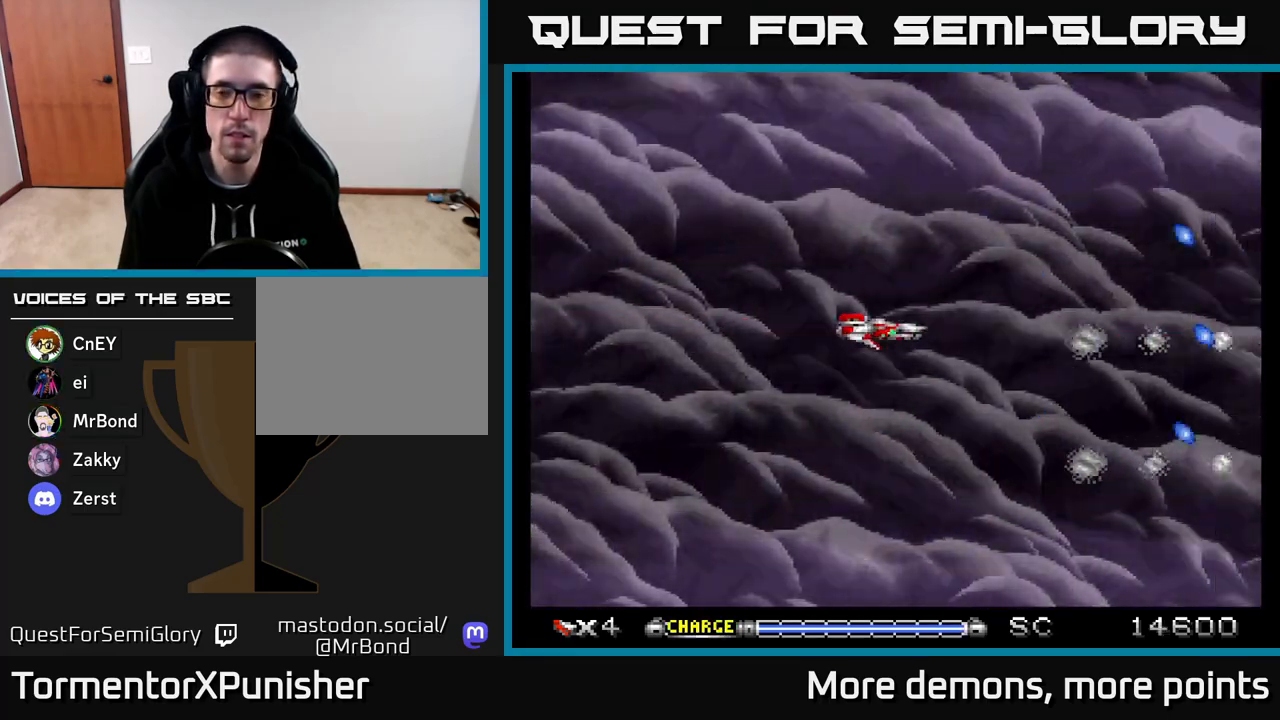
{"buttons": ["A"], "right_stick": "center", "events": []}
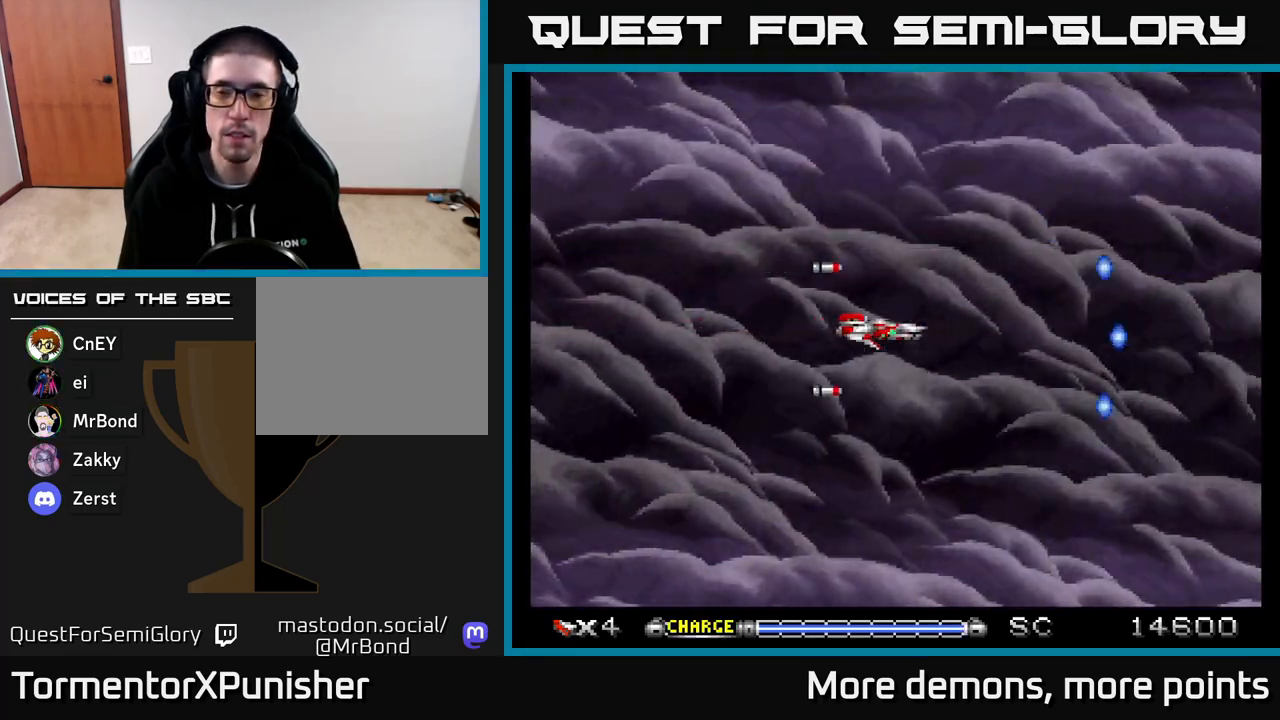
{"buttons": ["A", "DPAD_LEFT"], "right_stick": "center", "events": [[417, "DPAD_LEFT", "down"]]}
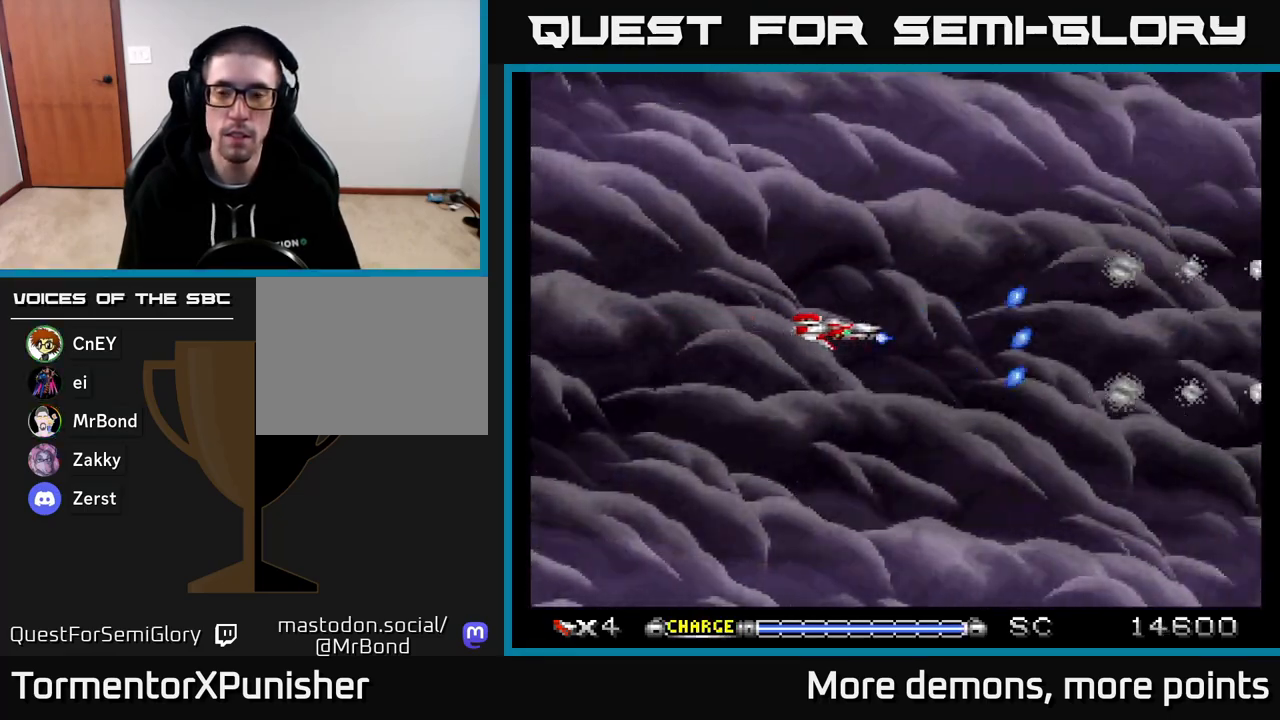
{"buttons": ["A"], "right_stick": "center", "events": [[250, "DPAD_LEFT", "up"]]}
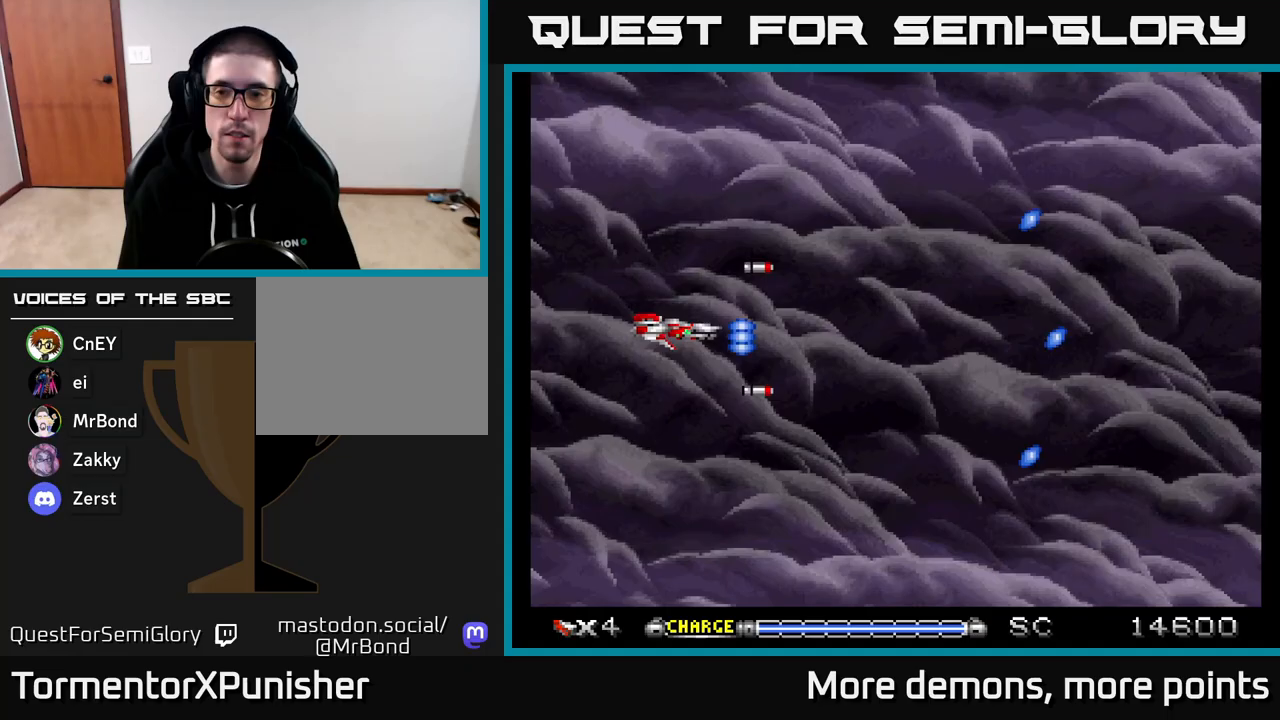
{"buttons": ["A"], "right_stick": "center", "events": []}
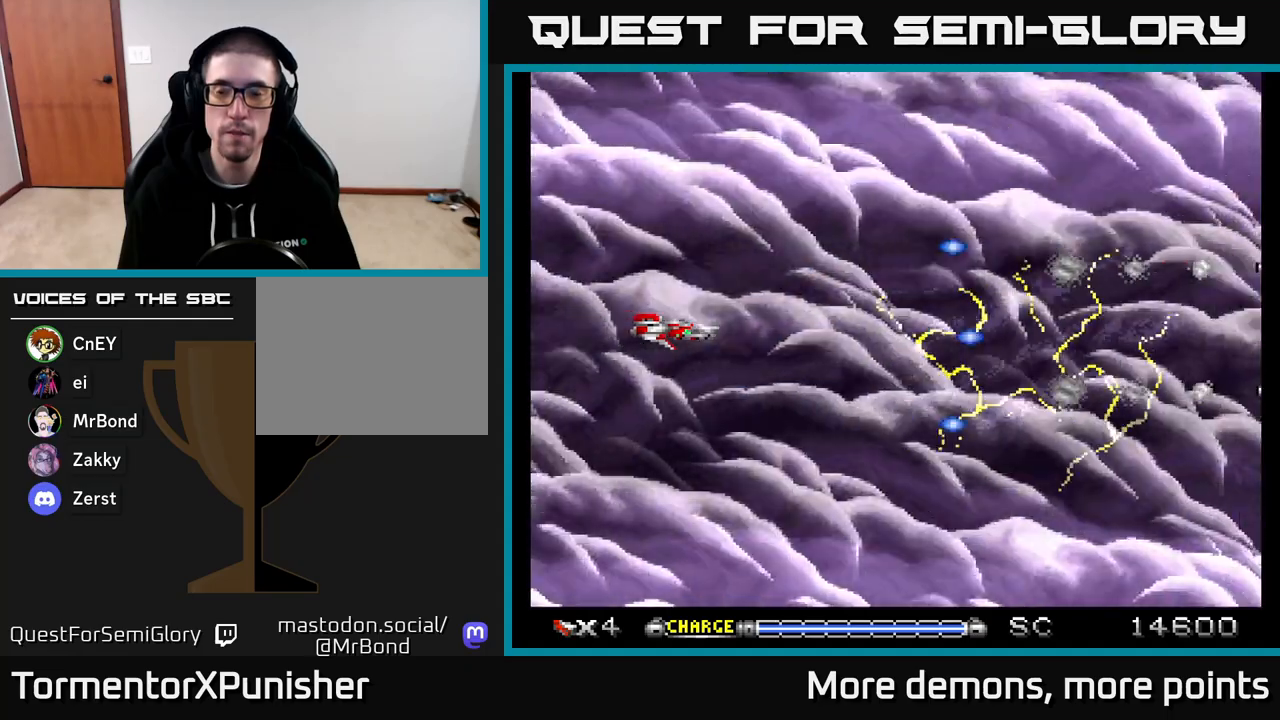
{"buttons": ["A"], "right_stick": "center", "events": []}